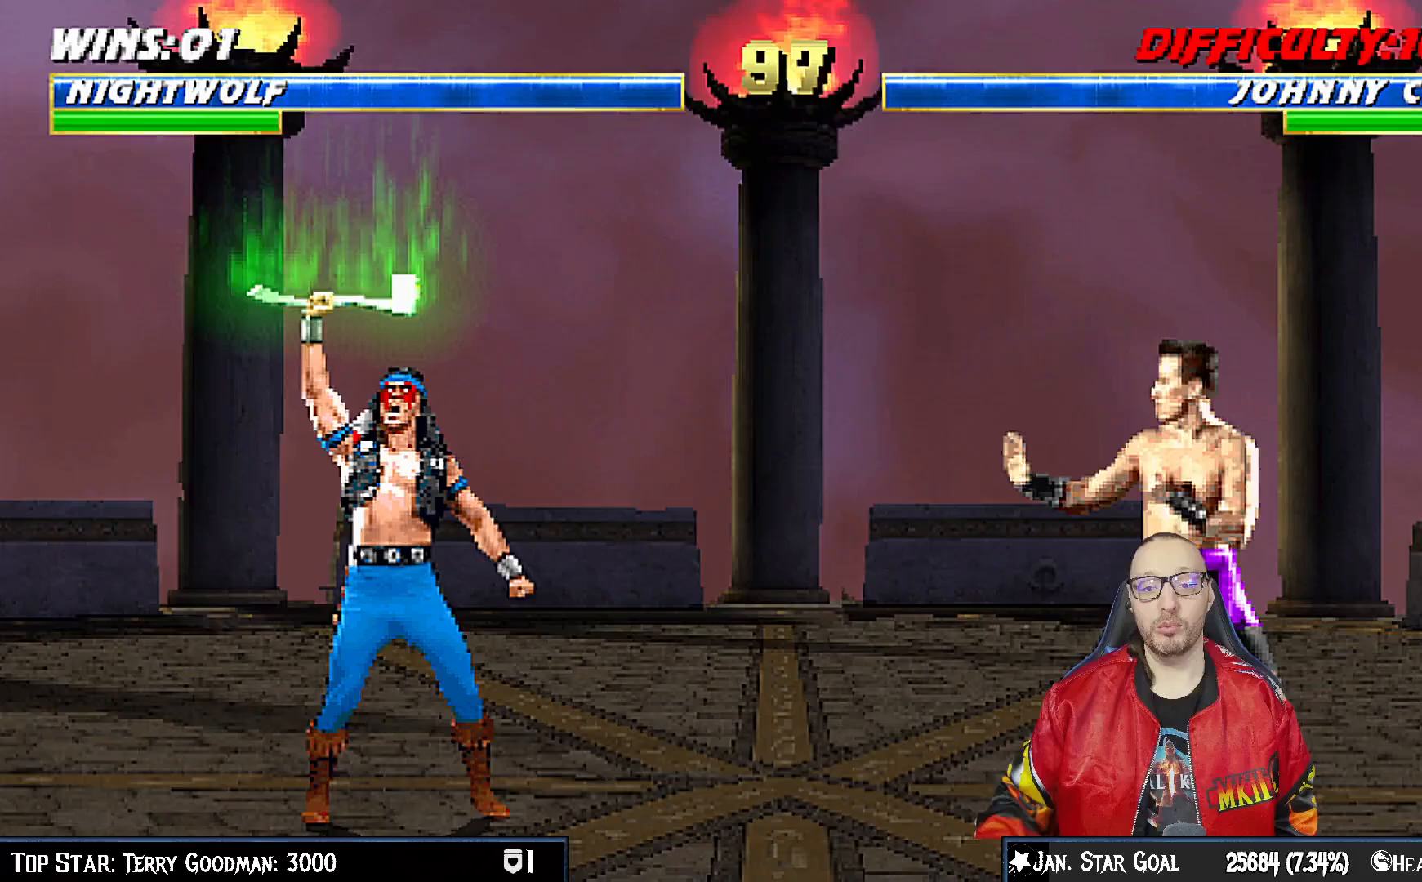
Gameplay with a controller (PlayStation layout); each line is a JSON object with the inputs held at the frame after it (dt_ms = milliseconds from this image to that frame). "events" lists button and stick changes between this image and that frame as [ms after this image, input, new state], when the widget could be followed in between. Not read: L1.
{"dt_ms": 500, "buttons": ["DPAD_RIGHT"], "left_stick": "center", "right_stick": "center", "events": [[67, "right_stick", "down"], [117, "right_stick", "center"], [317, "DPAD_RIGHT", "down"], [417, "DPAD_RIGHT", "up"], [483, "DPAD_RIGHT", "down"]]}
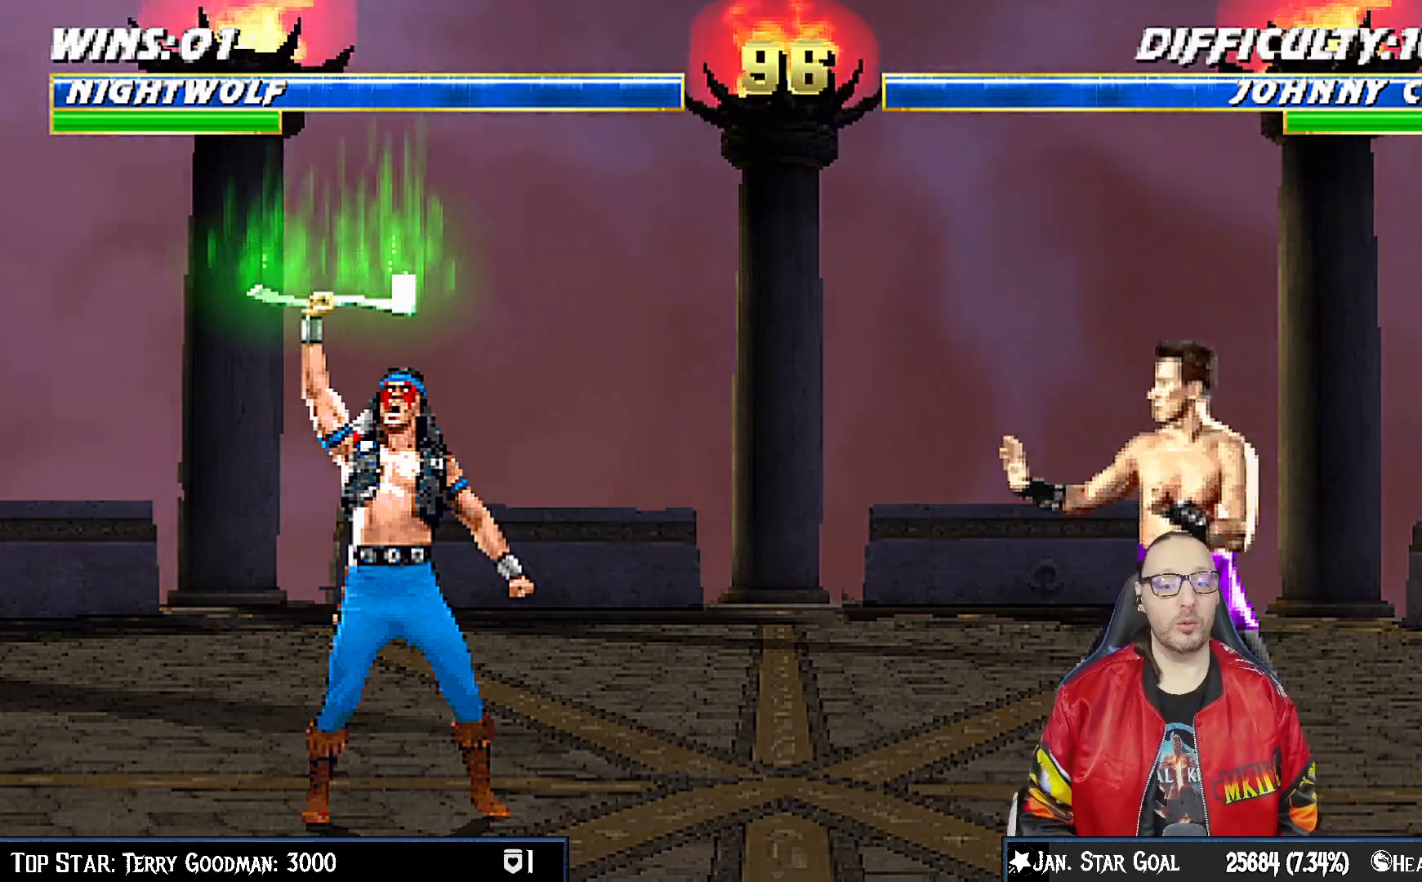
{"dt_ms": 500, "buttons": [], "left_stick": "center", "right_stick": "center", "events": [[100, "DPAD_RIGHT", "up"], [183, "DPAD_RIGHT", "down"], [267, "DPAD_RIGHT", "up"], [333, "DPAD_RIGHT", "down"], [450, "DPAD_RIGHT", "up"]]}
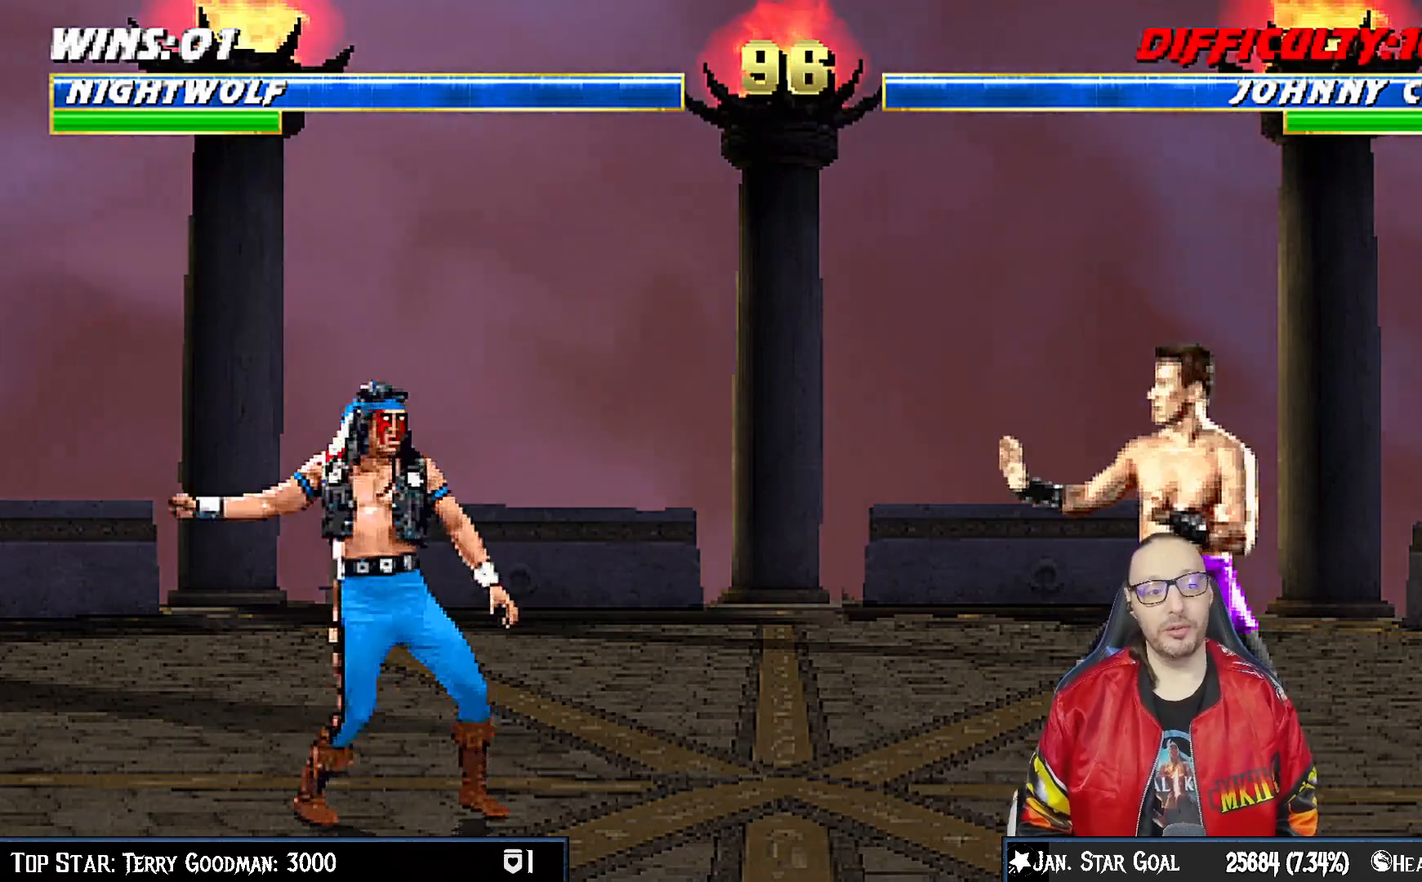
{"dt_ms": 500, "buttons": [], "left_stick": "center", "right_stick": "center", "events": [[17, "DPAD_RIGHT", "down"], [100, "DPAD_RIGHT", "up"], [183, "DPAD_RIGHT", "down"], [267, "DPAD_RIGHT", "up"], [350, "DPAD_RIGHT", "down"], [433, "DPAD_RIGHT", "up"]]}
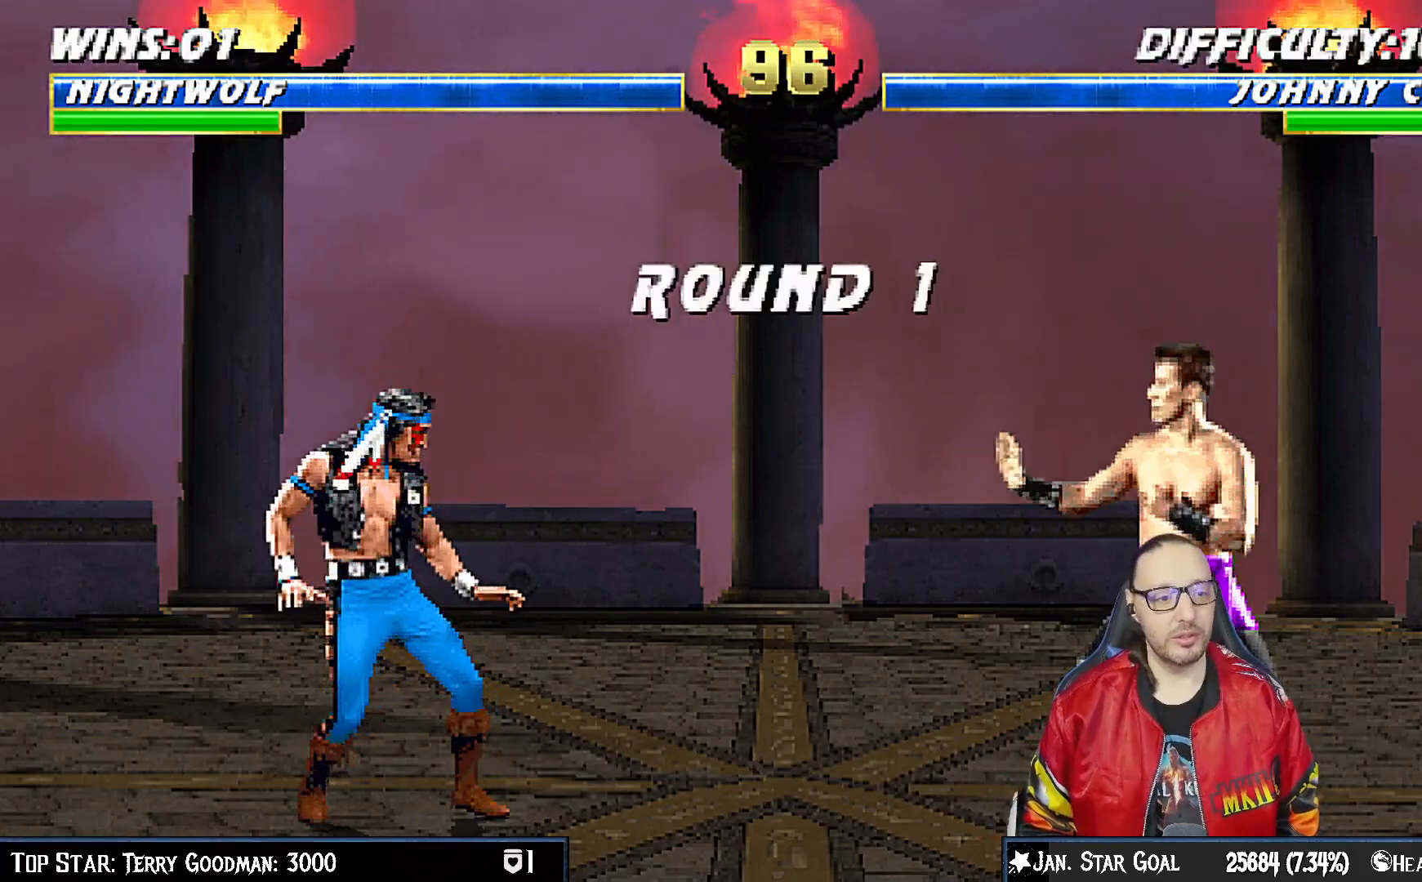
{"dt_ms": 500, "buttons": [], "left_stick": "center", "right_stick": "center", "events": [[17, "DPAD_RIGHT", "down"], [100, "DPAD_RIGHT", "up"]]}
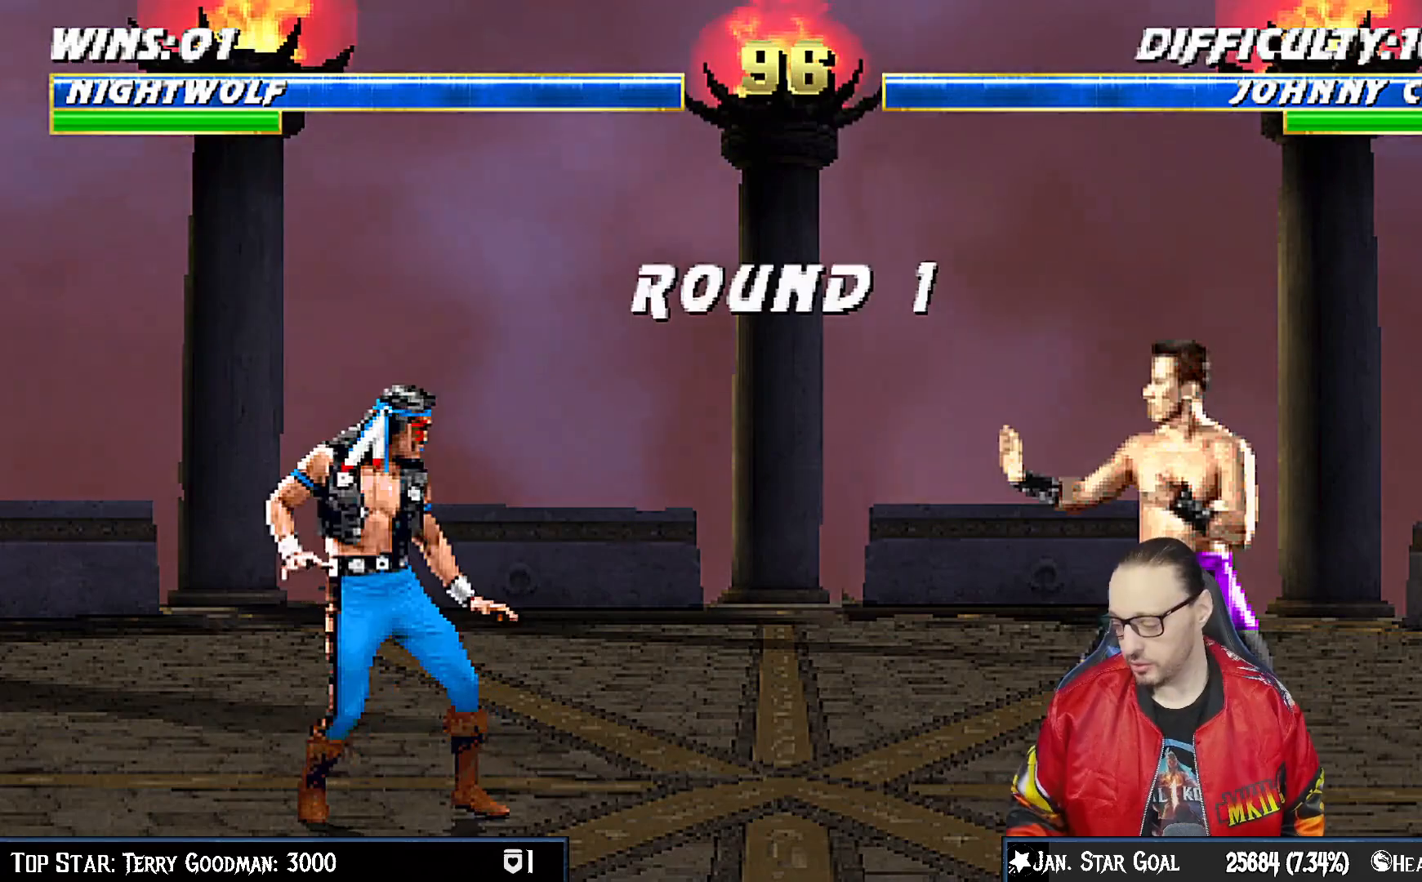
{"dt_ms": 500, "buttons": [], "left_stick": "center", "right_stick": "center", "events": []}
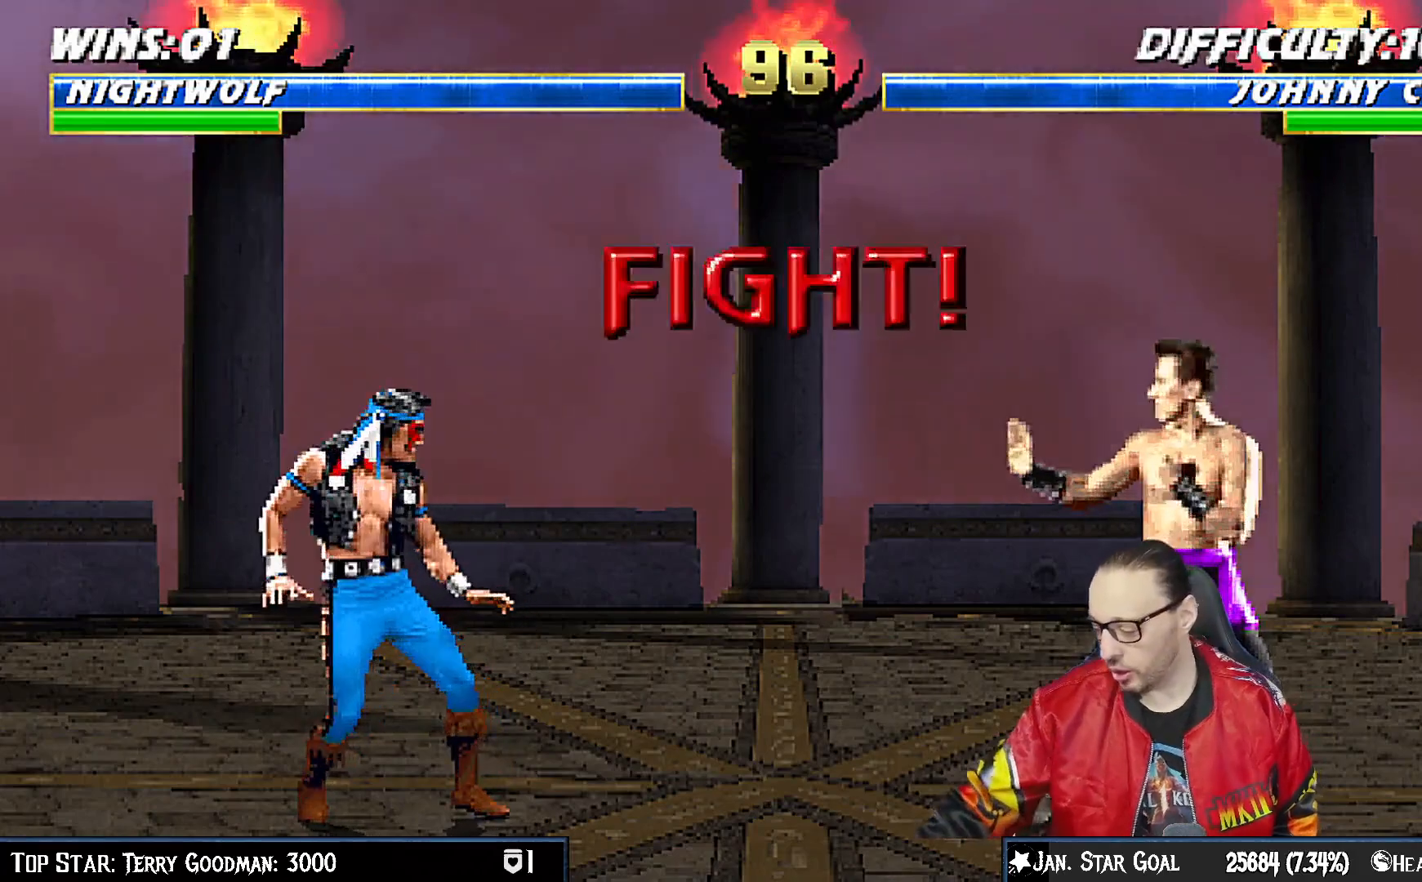
{"dt_ms": 500, "buttons": [], "left_stick": "center", "right_stick": "center", "events": []}
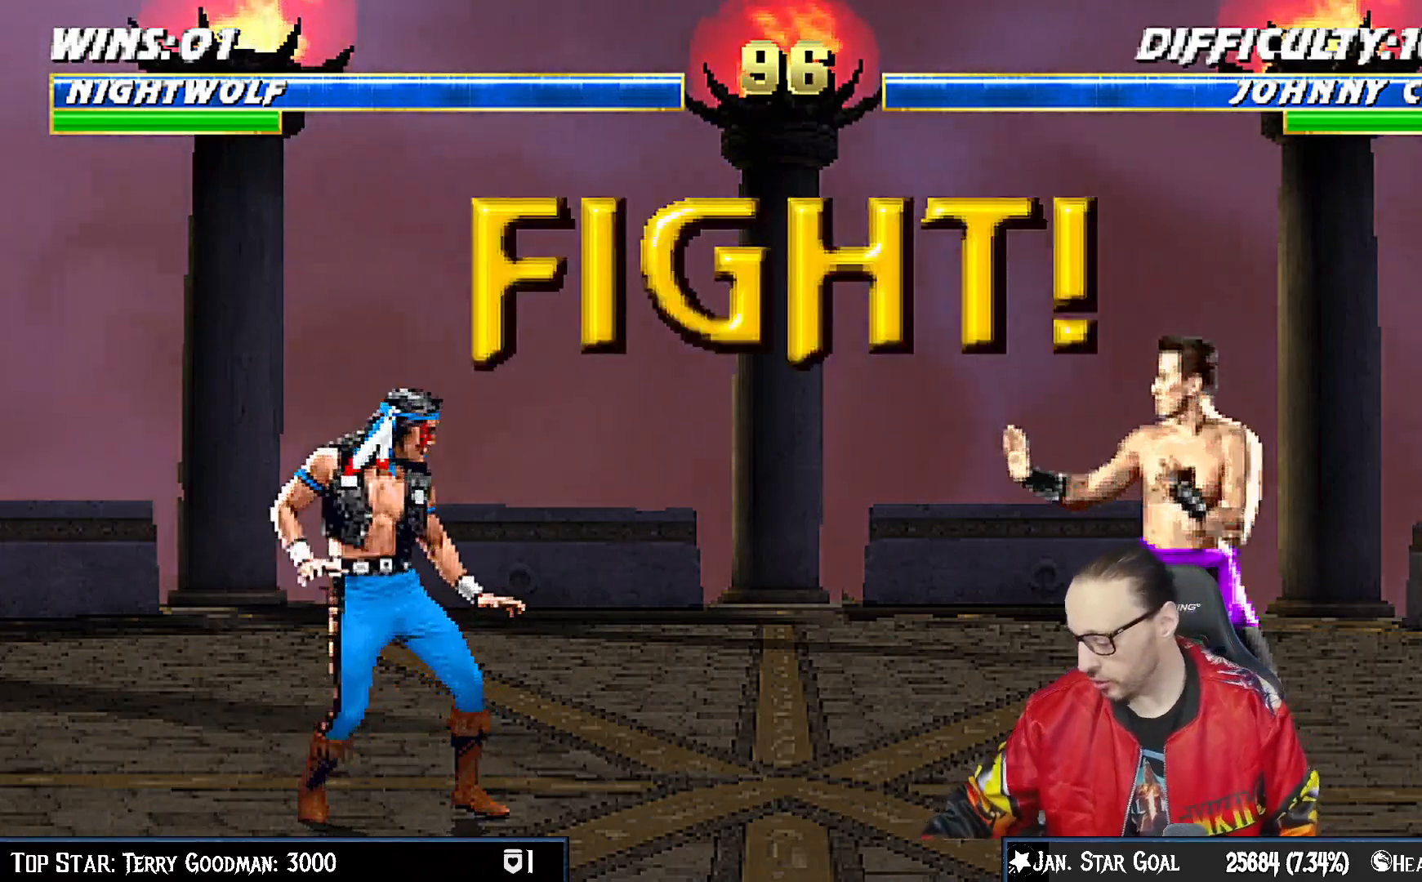
{"dt_ms": 500, "buttons": [], "left_stick": "center", "right_stick": "center", "events": []}
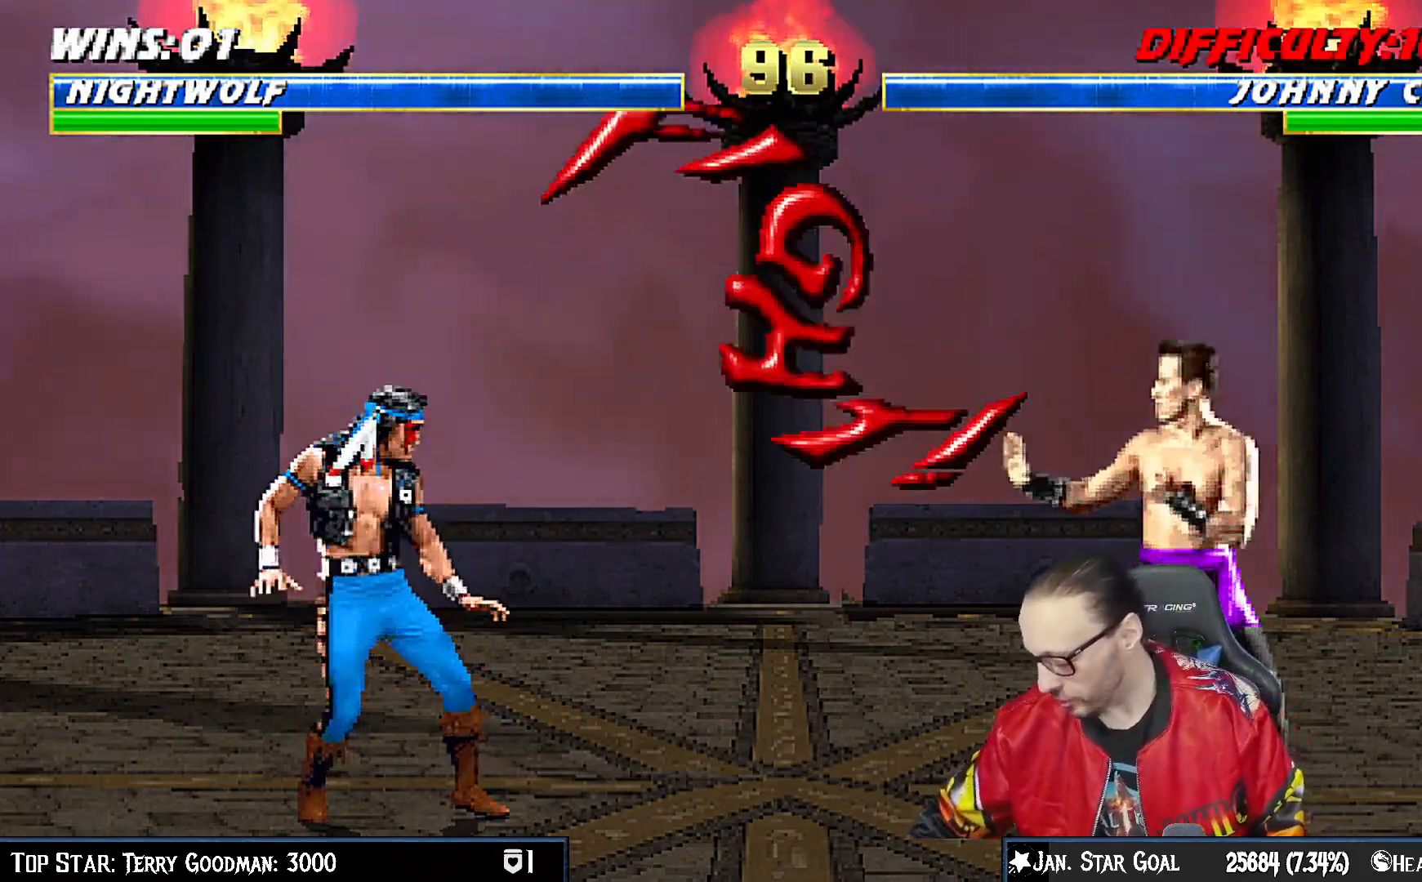
{"dt_ms": 500, "buttons": [], "left_stick": "center", "right_stick": "center", "events": []}
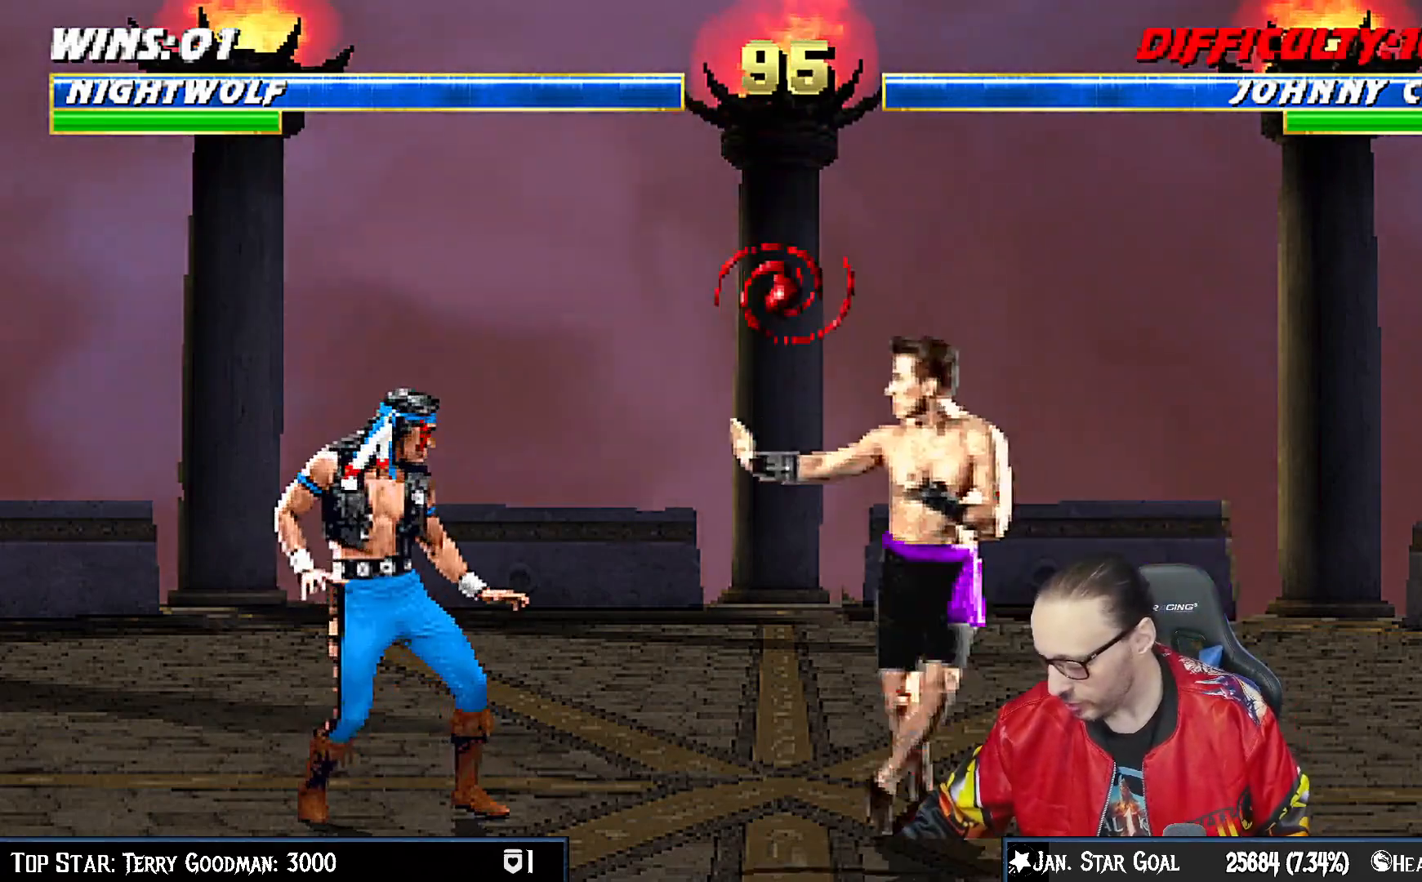
{"dt_ms": 500, "buttons": ["DPAD_UP", "DPAD_LEFT"], "left_stick": "center", "right_stick": "center", "events": [[400, "DPAD_DOWN", "down"], [417, "DPAD_LEFT", "down"], [483, "DPAD_DOWN", "up"], [500, "DPAD_UP", "down"]]}
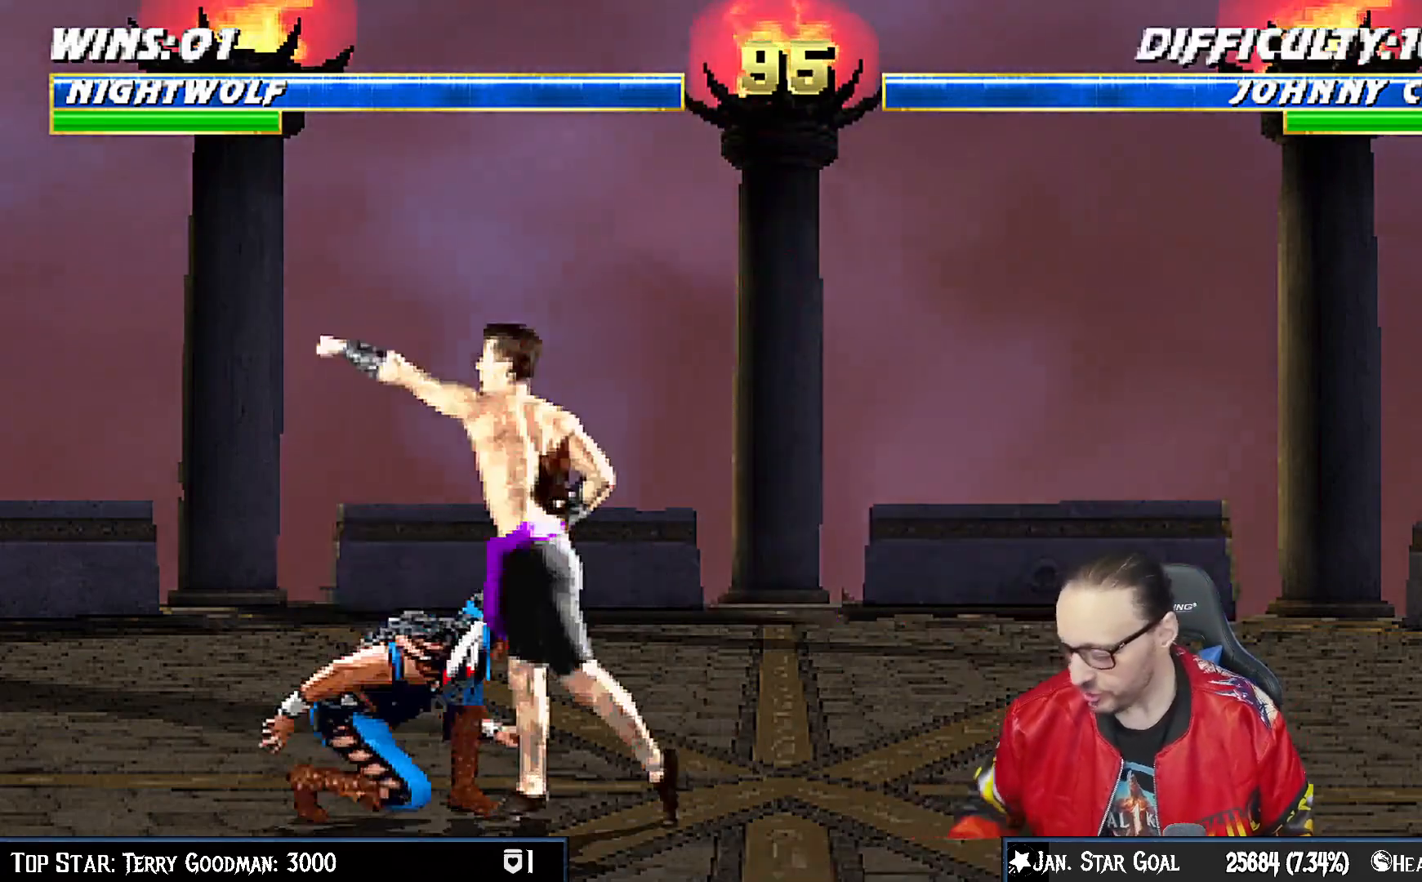
{"dt_ms": 500, "buttons": ["R1", "DPAD_DOWN", "DPAD_LEFT"], "left_stick": "center", "right_stick": "center", "events": [[233, "CIRCLE", "down"], [250, "DPAD_LEFT", "up"], [250, "DPAD_UP", "up"], [400, "CIRCLE", "up"], [450, "DPAD_DOWN", "down"], [483, "DPAD_LEFT", "down"], [483, "R1", "down"]]}
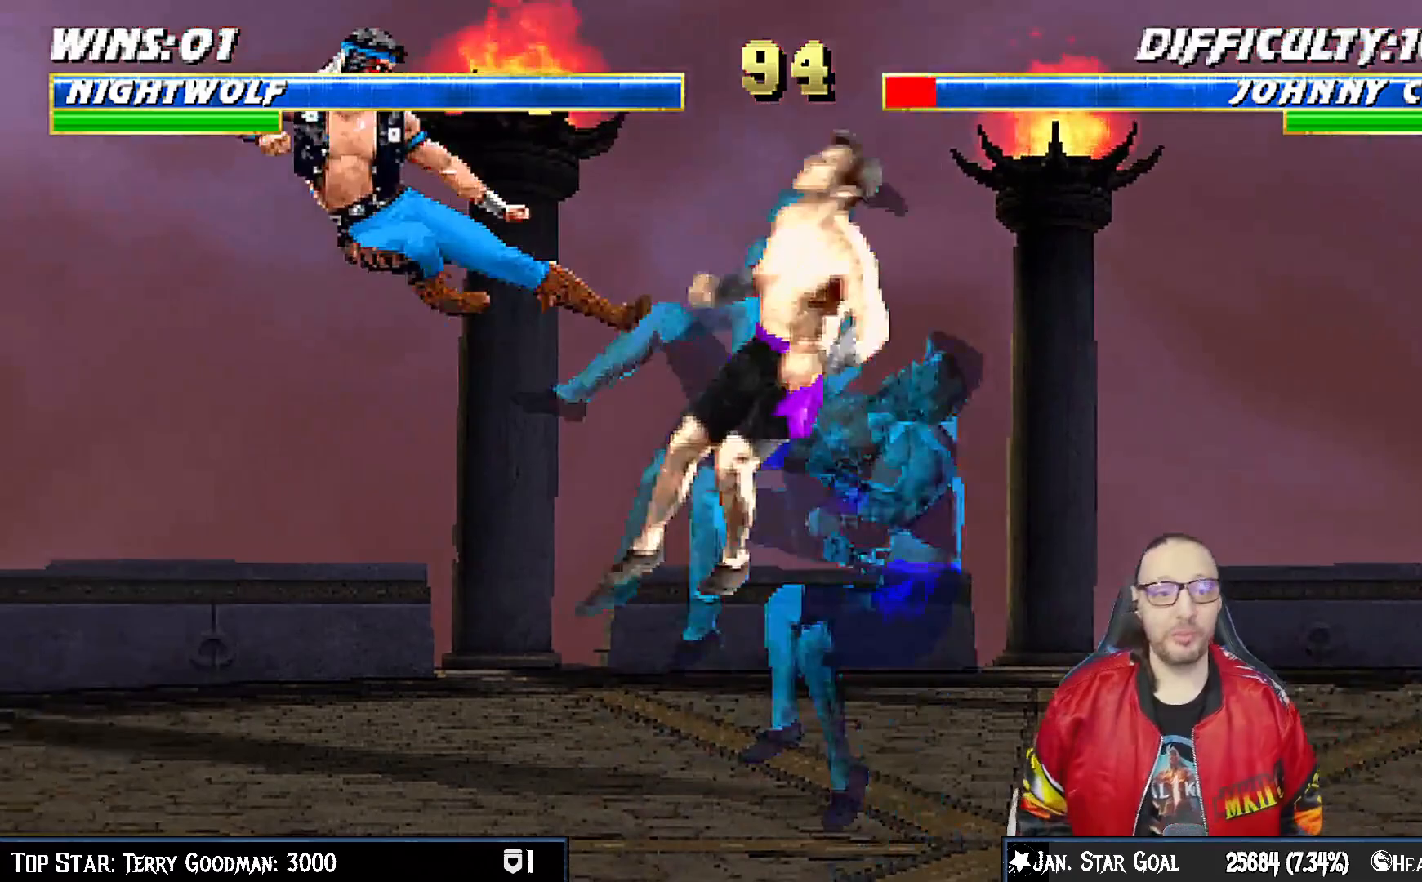
{"dt_ms": 500, "buttons": ["DPAD_RIGHT"], "left_stick": "center", "right_stick": "center", "events": [[100, "DPAD_LEFT", "up"], [133, "DPAD_DOWN", "up"], [217, "R1", "up"], [400, "DPAD_RIGHT", "down"]]}
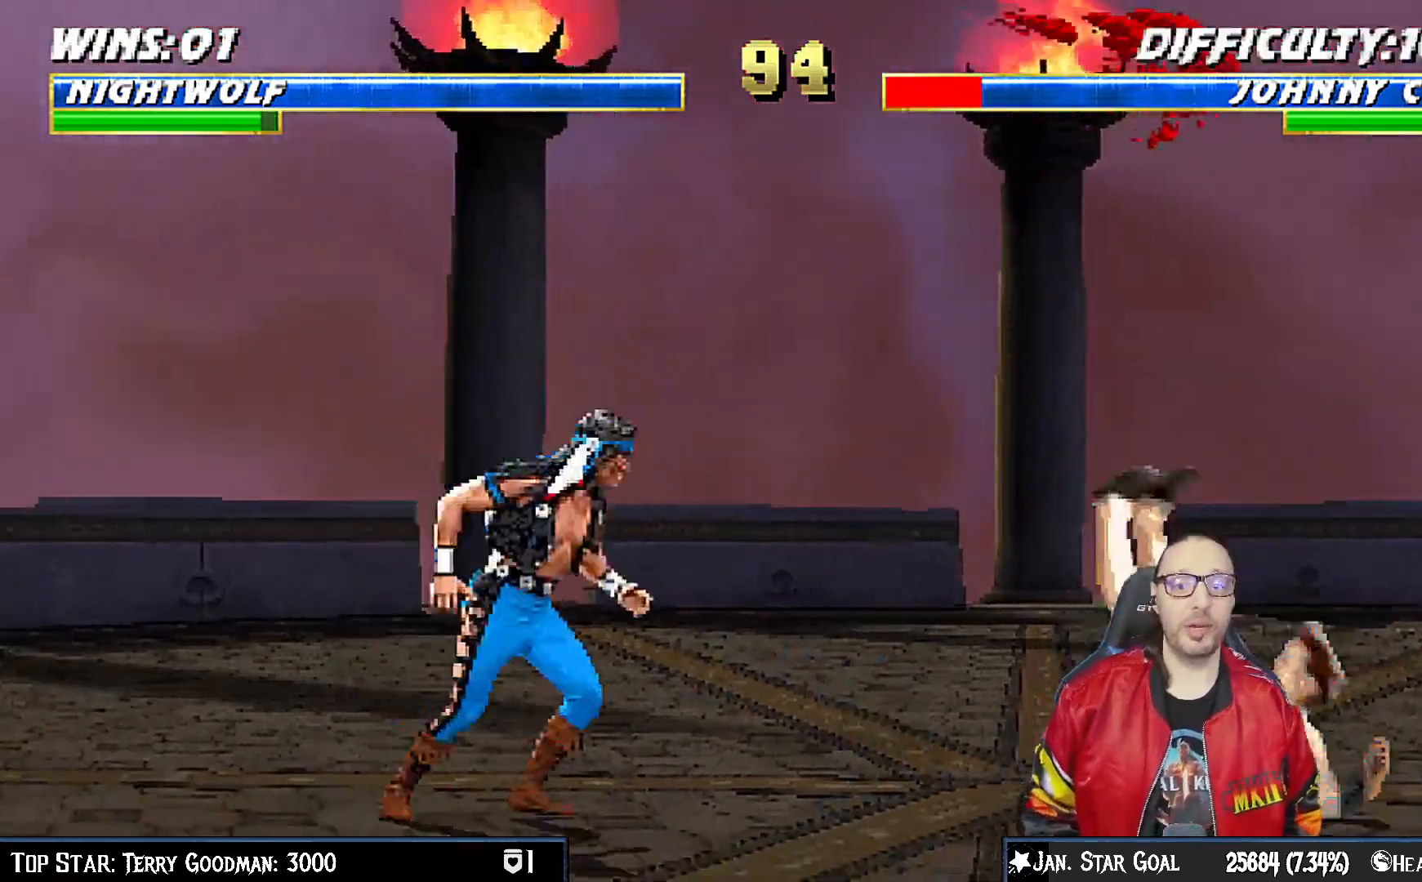
{"dt_ms": 500, "buttons": ["DPAD_LEFT"], "left_stick": "center", "right_stick": "center", "events": [[200, "DPAD_UP", "down"], [333, "DPAD_RIGHT", "up"], [350, "DPAD_LEFT", "down"], [350, "DPAD_UP", "up"]]}
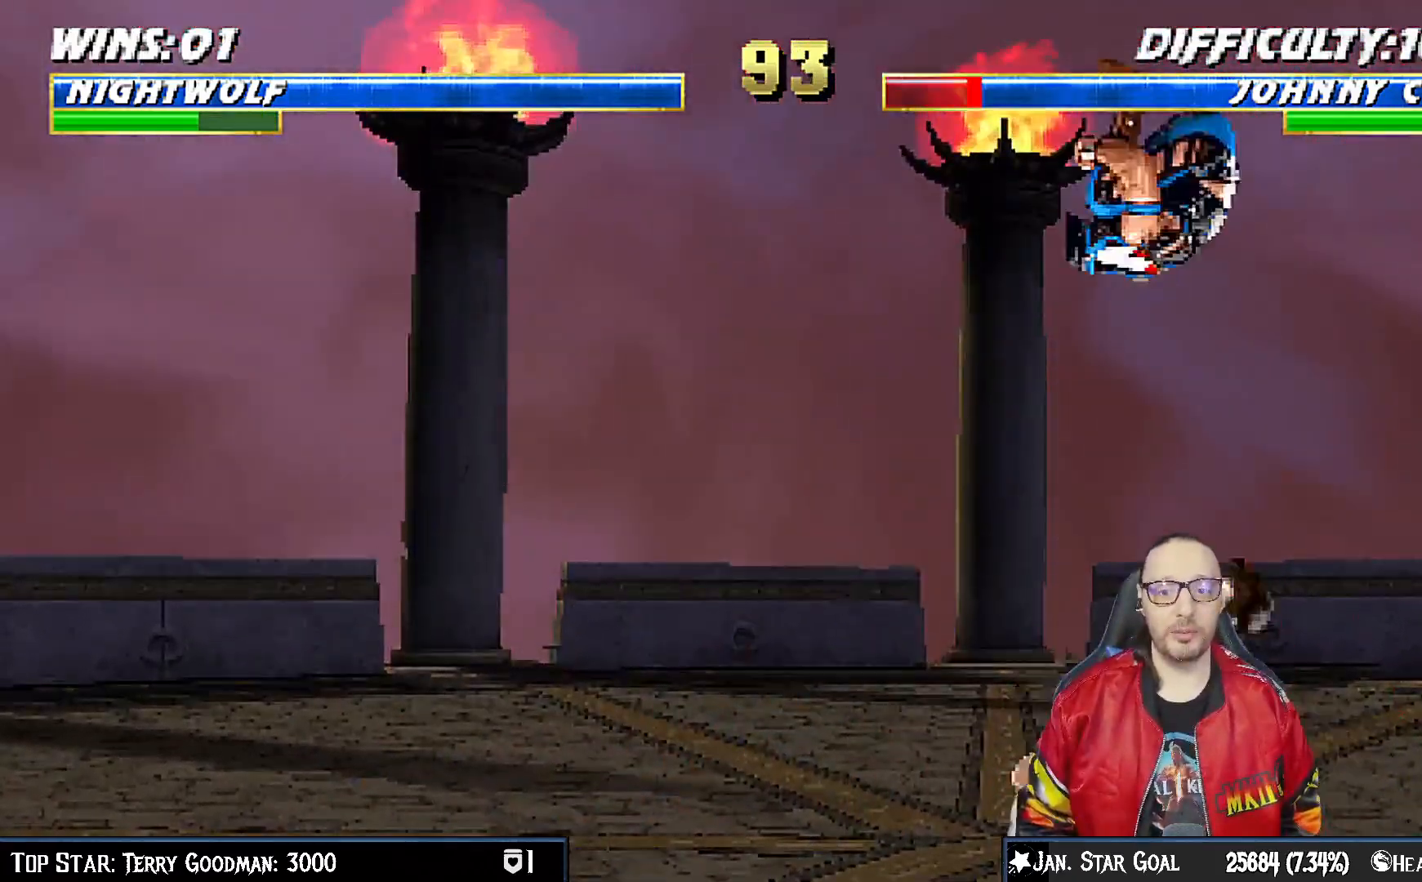
{"dt_ms": 1000, "buttons": ["CROSS", "DPAD_LEFT"], "left_stick": "center", "right_stick": "center"}
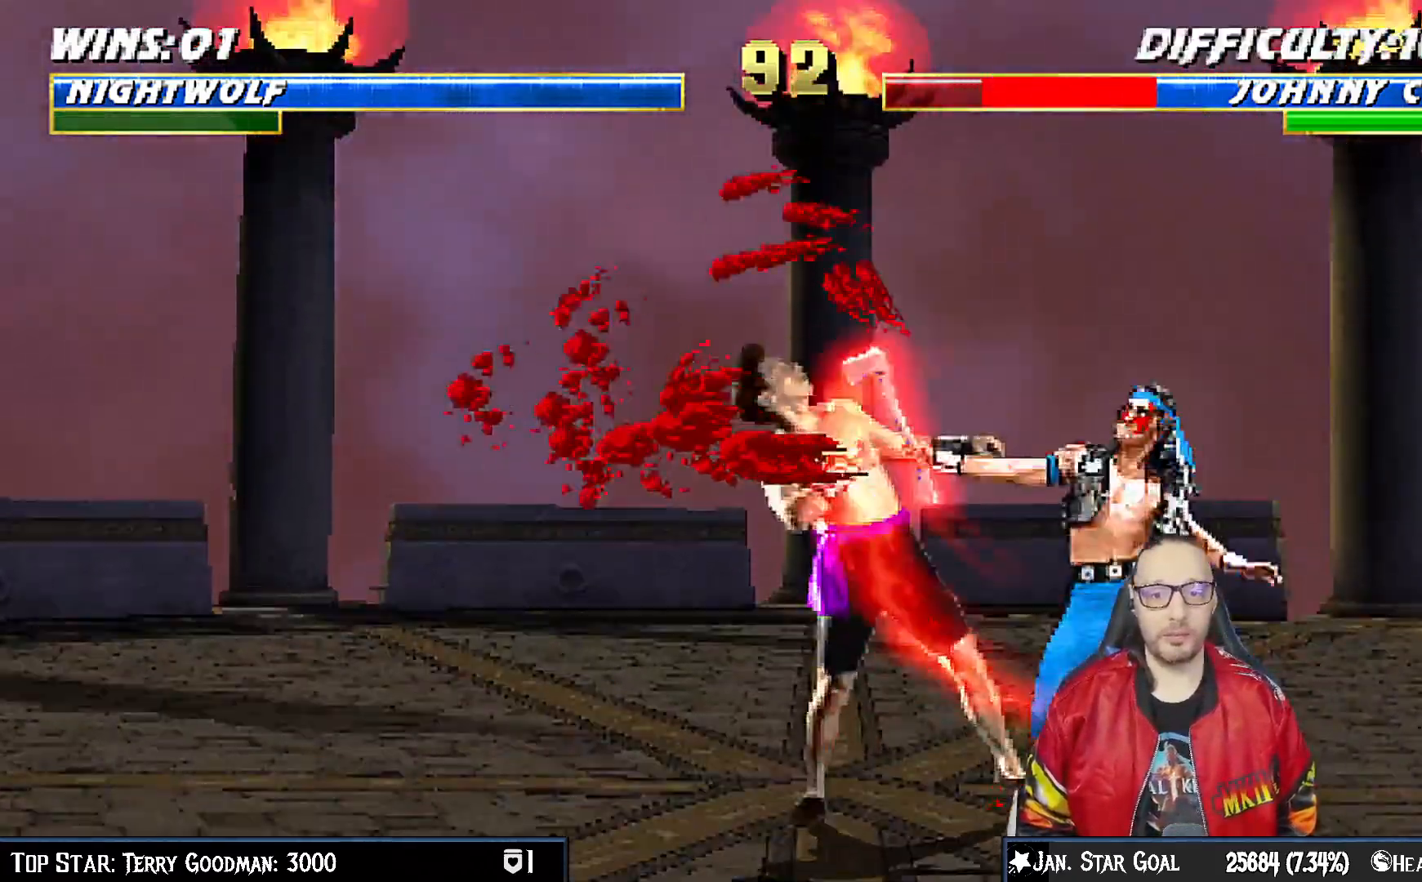
{"dt_ms": 500, "buttons": ["SQUARE"], "left_stick": "center", "right_stick": "center", "events": [[67, "SQUARE", "down"], [100, "DPAD_LEFT", "up"], [250, "SQUARE", "up"], [317, "DPAD_DOWN", "down"], [333, "CROSS", "up"], [333, "DPAD_LEFT", "down"], [417, "DPAD_DOWN", "up"], [450, "SQUARE", "down"], [467, "DPAD_LEFT", "up"]]}
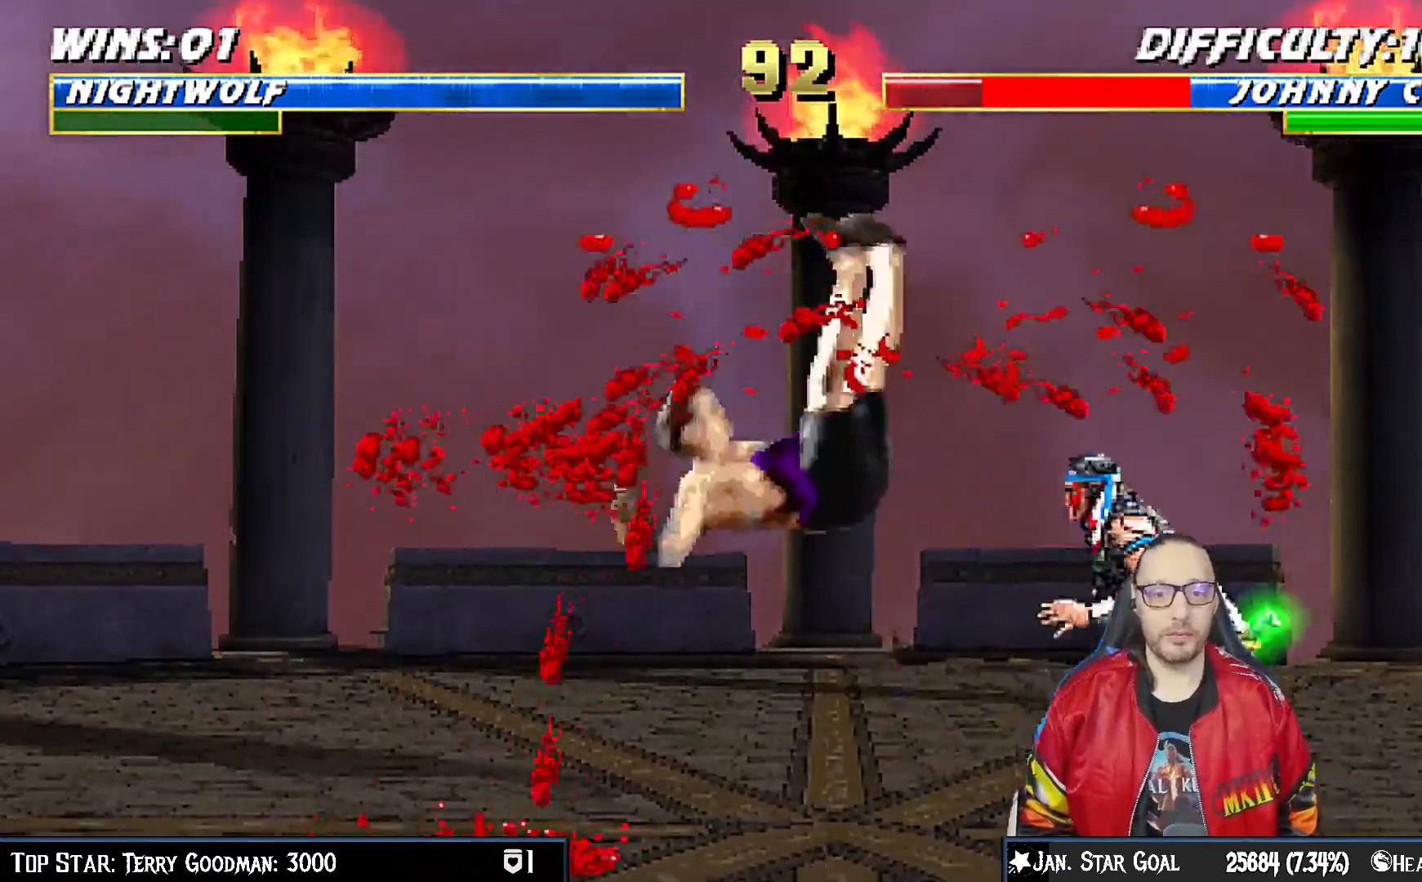
{"dt_ms": 500, "buttons": ["DPAD_DOWN"], "left_stick": "center", "right_stick": "center"}
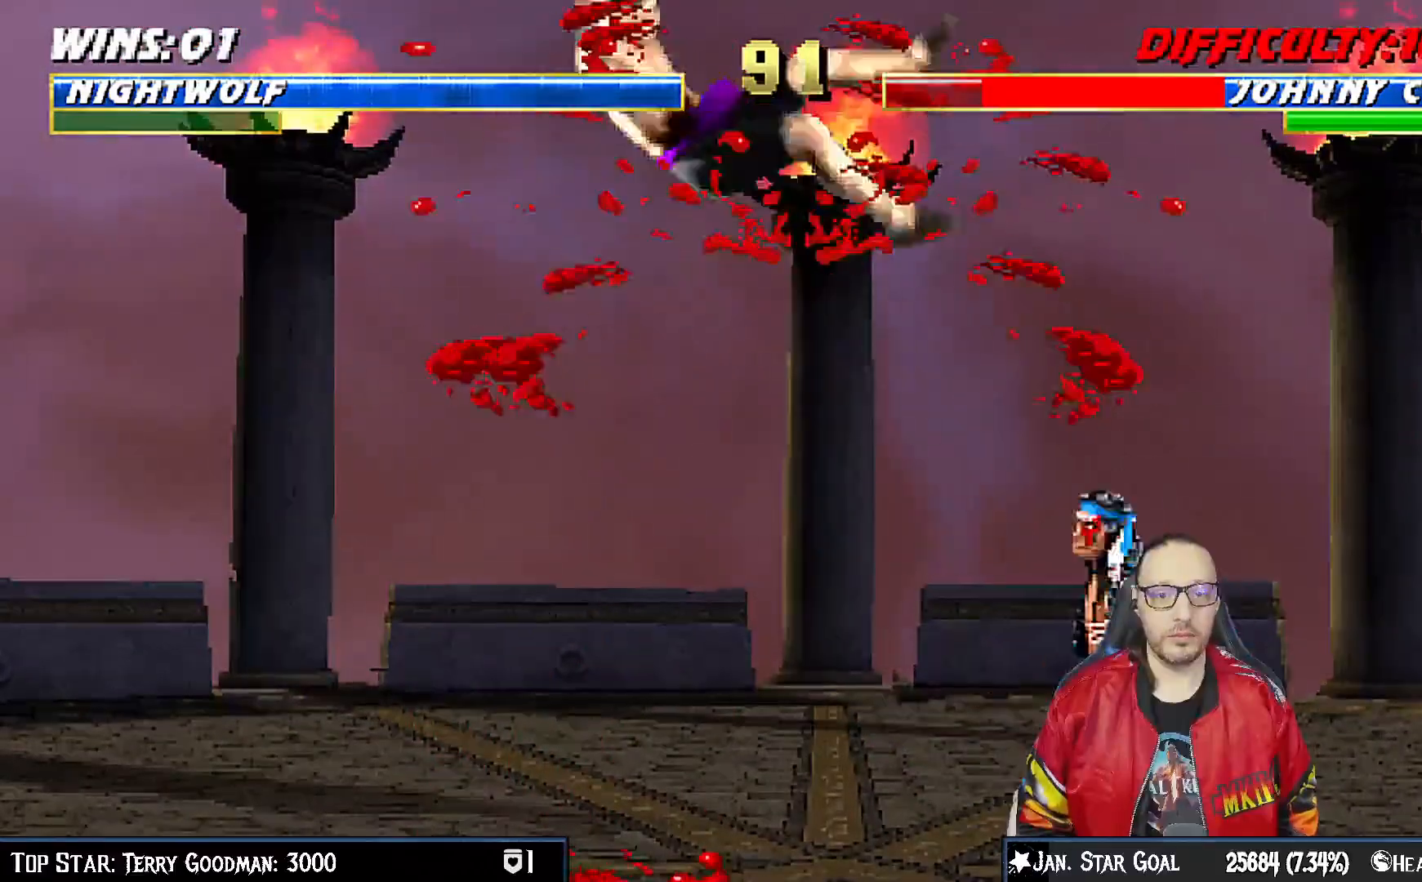
{"dt_ms": 500, "buttons": [], "left_stick": "center", "right_stick": "center", "events": [[33, "DPAD_RIGHT", "down"], [50, "DPAD_RIGHT", "up"], [83, "DPAD_DOWN", "up"], [83, "DPAD_RIGHT", "down"], [150, "DPAD_RIGHT", "up"], [150, "SQUARE", "down"], [283, "SQUARE", "up"], [350, "SQUARE", "down"], [500, "SQUARE", "up"]]}
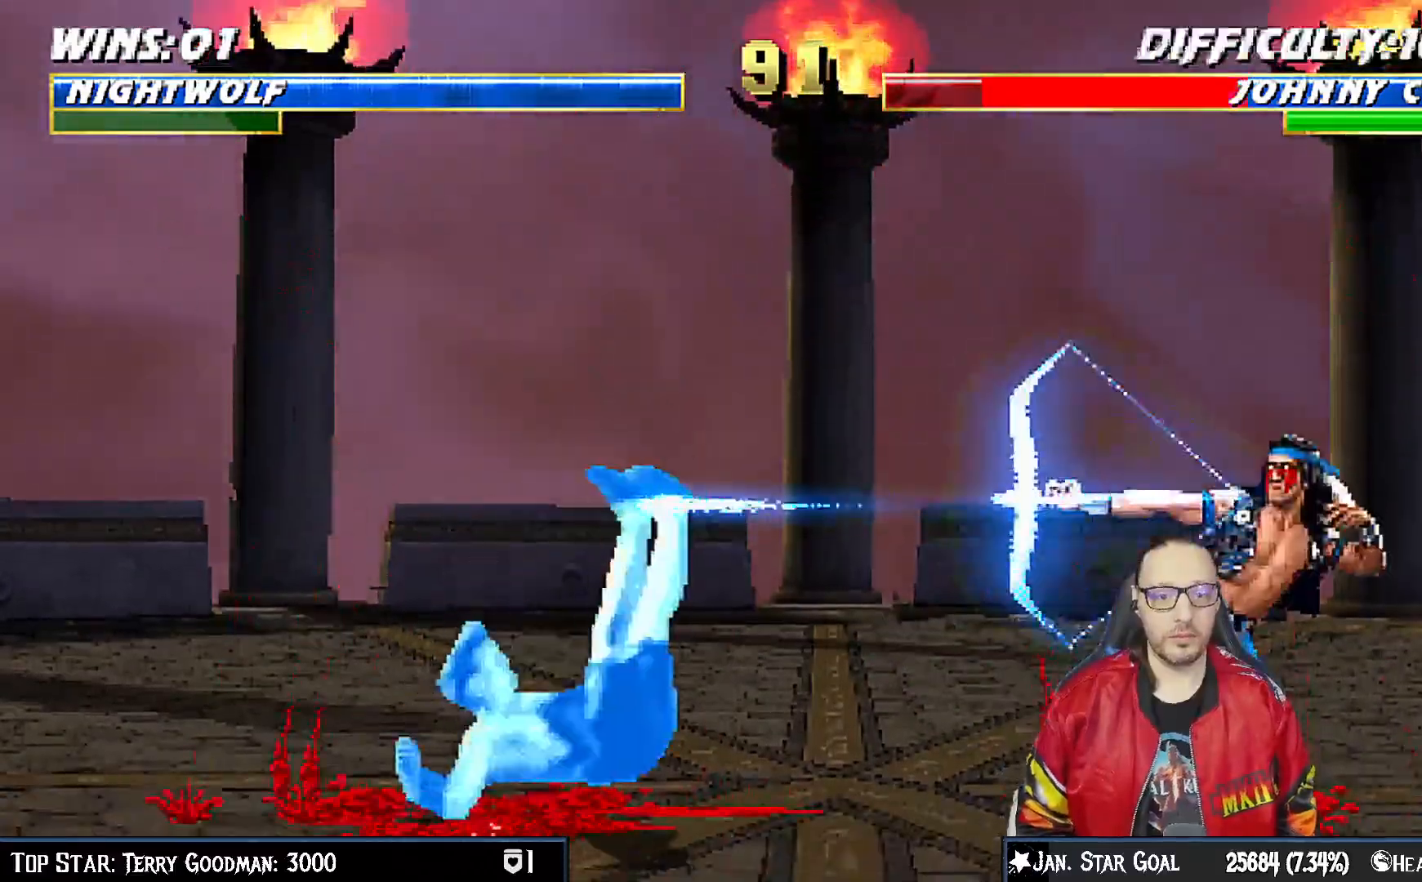
{"dt_ms": 500, "buttons": ["DPAD_LEFT"], "left_stick": "center", "right_stick": "center", "events": [[367, "DPAD_LEFT", "down"]]}
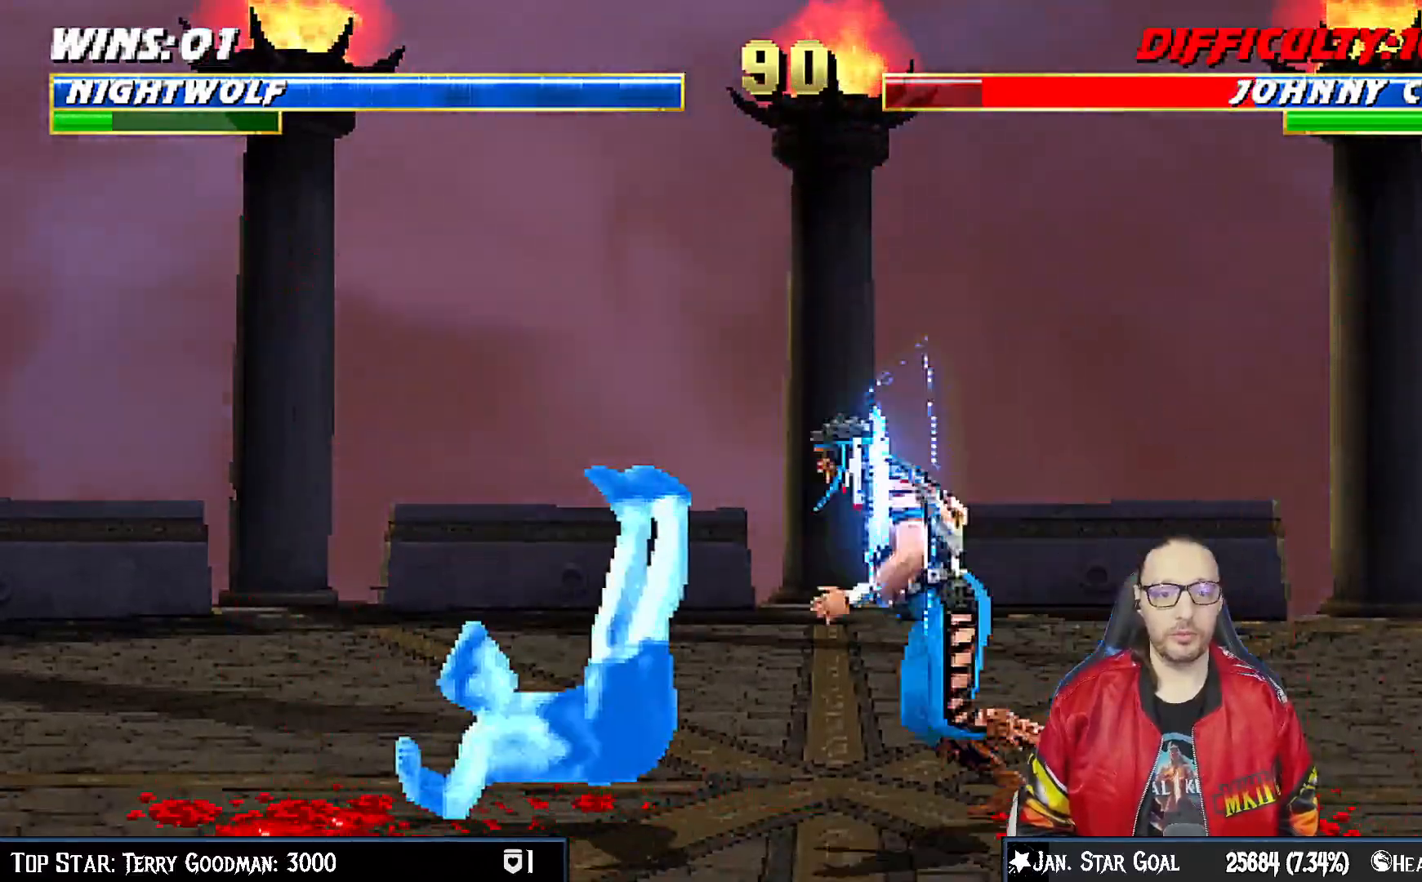
{"dt_ms": 500, "buttons": ["DPAD_LEFT"], "left_stick": "center", "right_stick": "center", "events": [[83, "SQUARE", "down"], [100, "DPAD_LEFT", "up"], [217, "SQUARE", "up"], [267, "DPAD_LEFT", "down"], [367, "DPAD_LEFT", "up"], [433, "DPAD_LEFT", "down"]]}
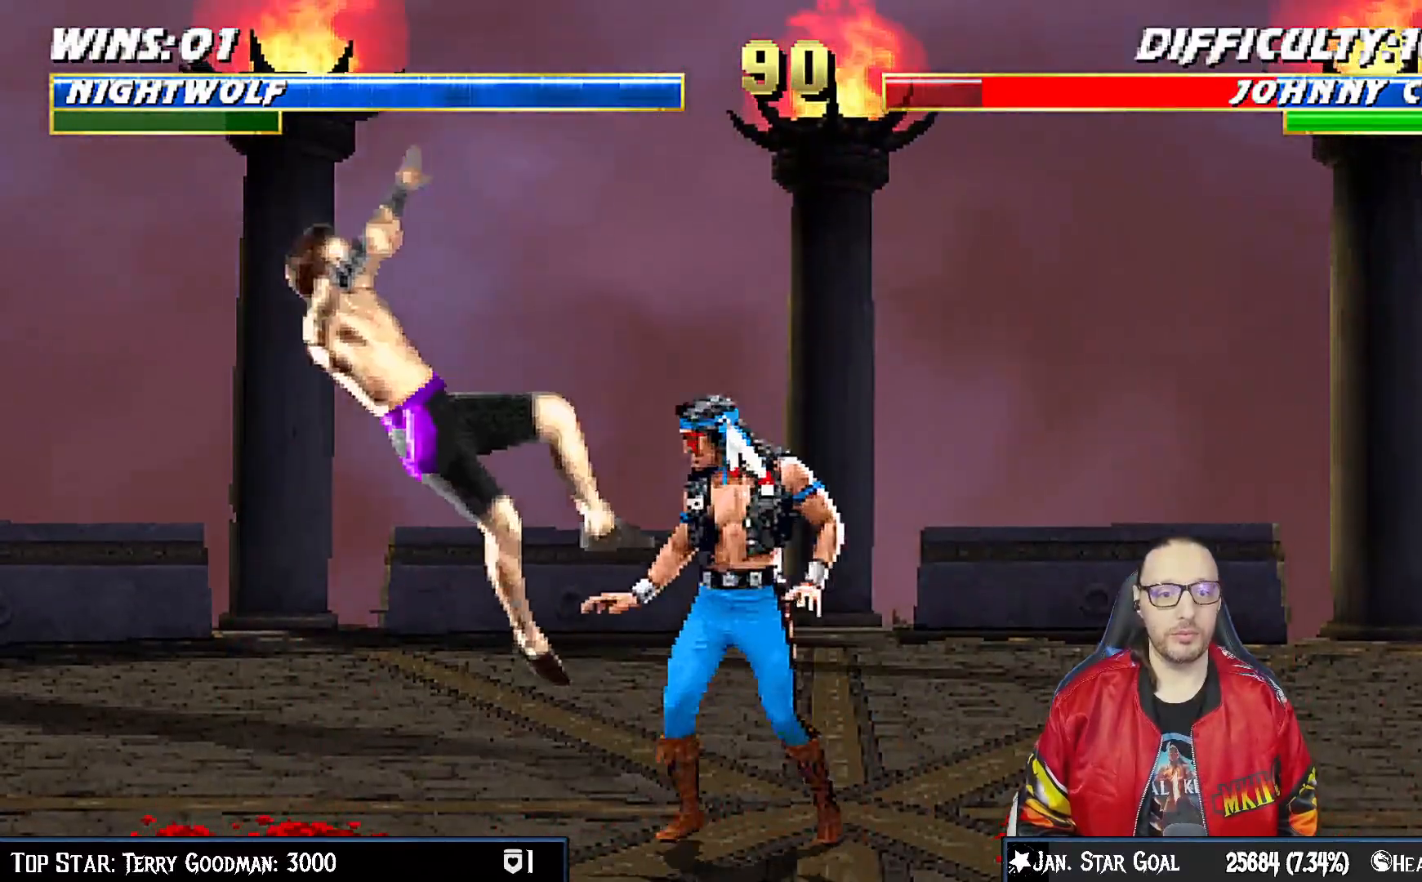
{"dt_ms": 500, "buttons": ["SQUARE"], "left_stick": "center", "right_stick": "center", "events": [[17, "DPAD_LEFT", "up"], [50, "CIRCLE", "down"], [67, "DPAD_LEFT", "down"], [150, "CIRCLE", "up"], [183, "DPAD_LEFT", "up"], [350, "DPAD_DOWN", "down"], [417, "DPAD_RIGHT", "down"], [450, "DPAD_DOWN", "up"], [483, "SQUARE", "down"], [500, "DPAD_RIGHT", "up"]]}
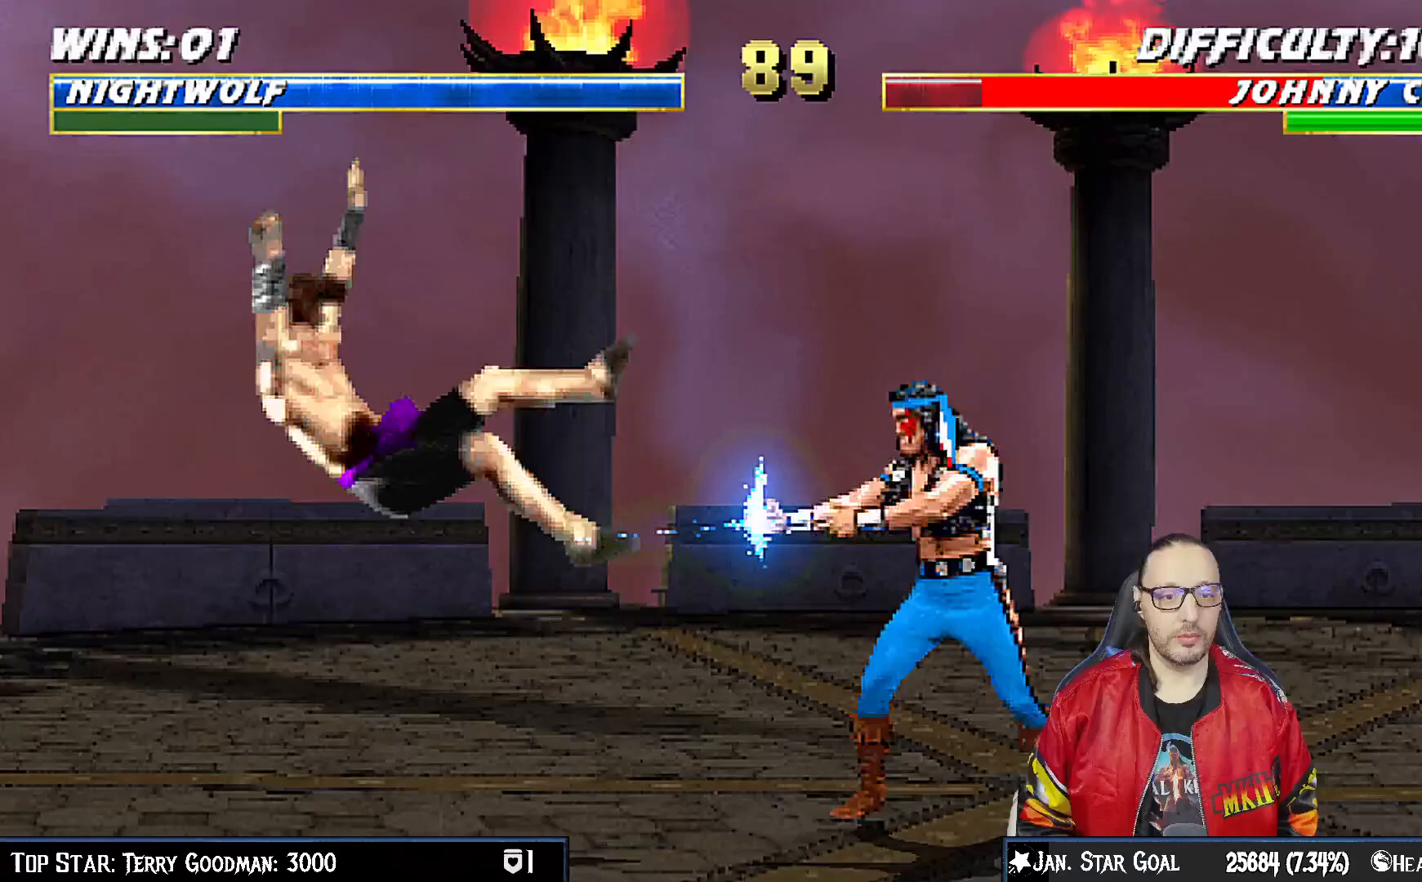
{"dt_ms": 500, "buttons": [], "left_stick": "center", "right_stick": "center", "events": [[350, "SQUARE", "up"]]}
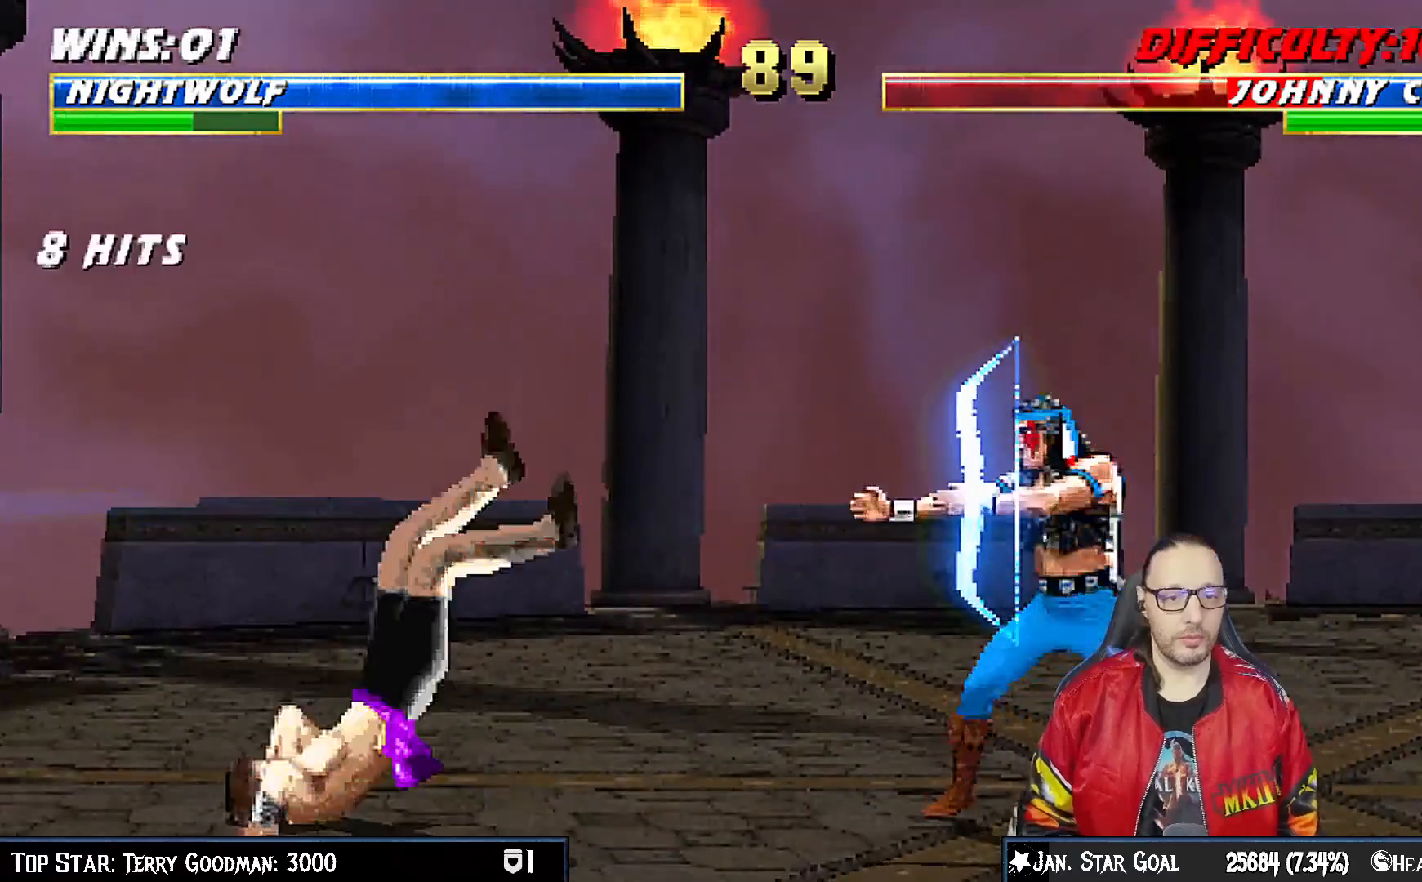
{"dt_ms": 500, "buttons": ["DPAD_UP", "DPAD_LEFT"], "left_stick": "center", "right_stick": "center", "events": [[217, "DPAD_LEFT", "down"], [233, "DPAD_UP", "down"]]}
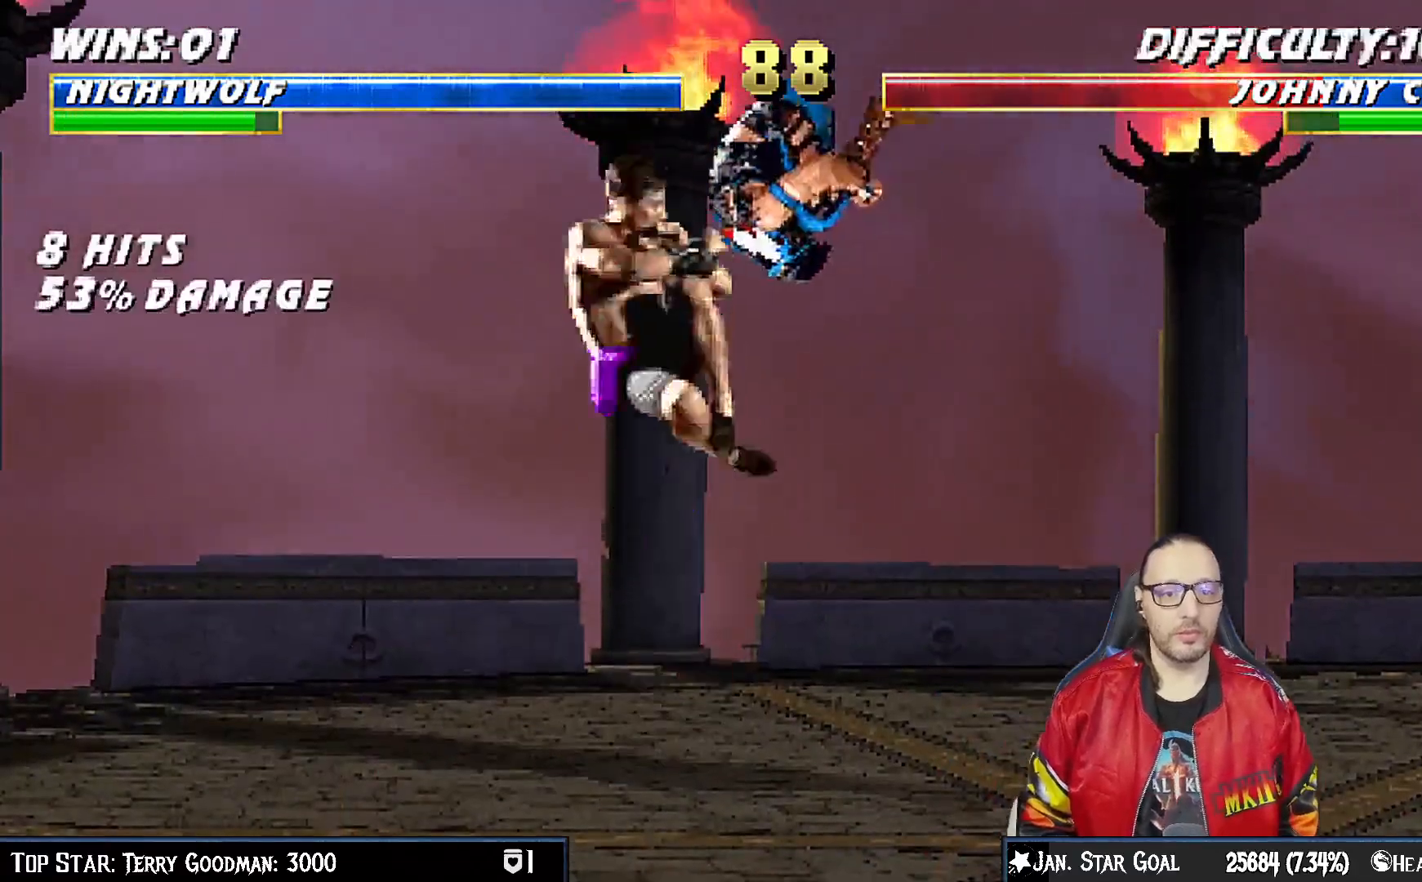
{"dt_ms": 500, "buttons": ["R1", "DPAD_DOWN", "DPAD_RIGHT"], "left_stick": "center", "right_stick": "center", "events": [[17, "DPAD_LEFT", "up"], [17, "DPAD_UP", "up"], [117, "DPAD_RIGHT", "down"], [167, "SQUARE", "down"], [283, "DPAD_RIGHT", "up"], [283, "SQUARE", "up"], [367, "DPAD_DOWN", "down"], [400, "DPAD_RIGHT", "down"], [400, "R1", "down"]]}
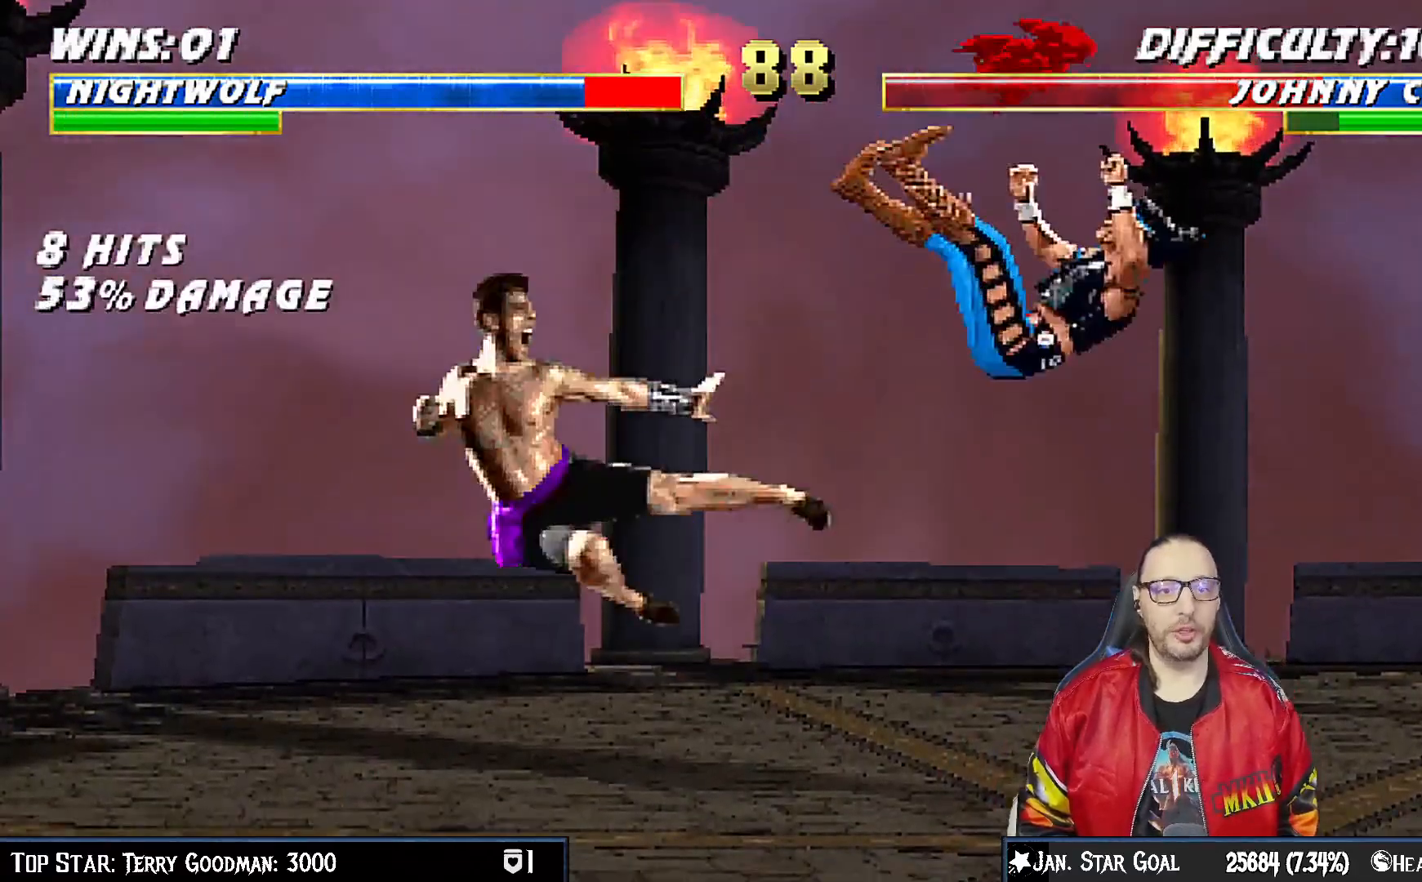
{"dt_ms": 500, "buttons": ["R1", "DPAD_DOWN", "DPAD_RIGHT"], "left_stick": "center", "right_stick": "center", "events": []}
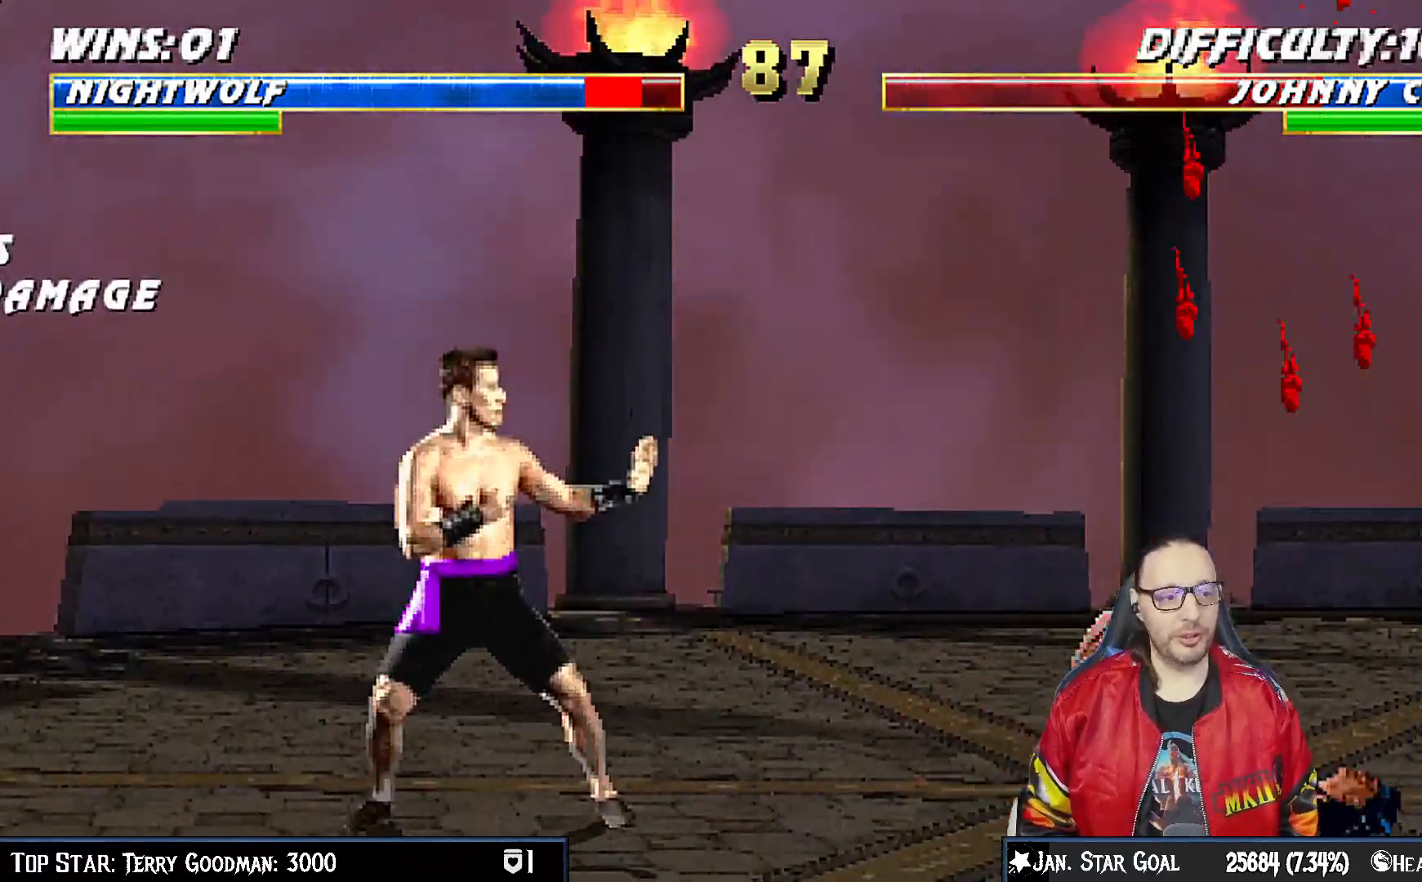
{"dt_ms": 500, "buttons": ["R1", "DPAD_DOWN", "DPAD_RIGHT"], "left_stick": "center", "right_stick": "center", "events": []}
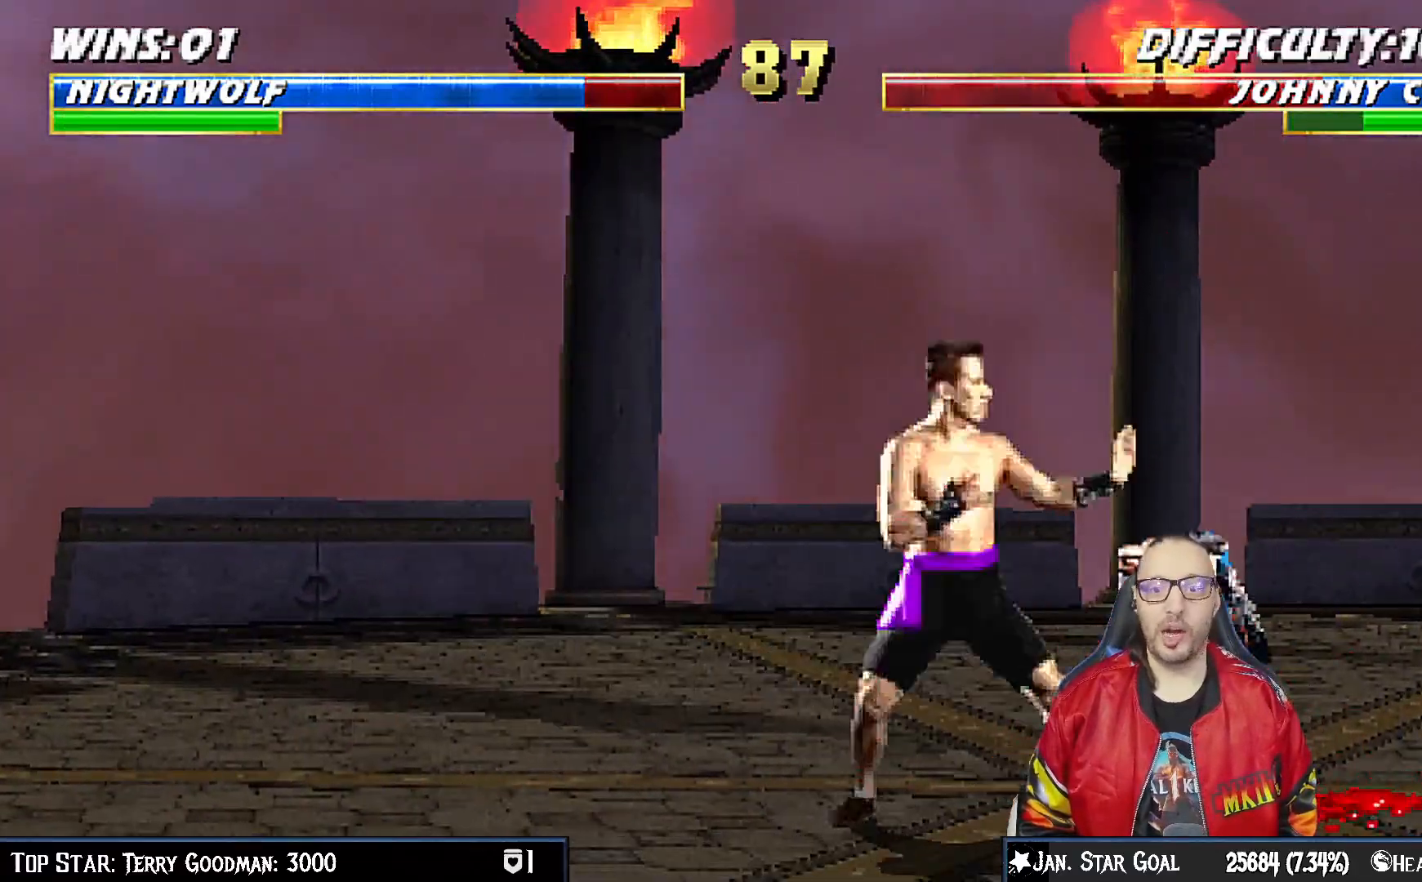
{"dt_ms": 500, "buttons": ["R1"], "left_stick": "center", "right_stick": "center", "events": [[183, "DPAD_DOWN", "up"], [200, "DPAD_RIGHT", "up"]]}
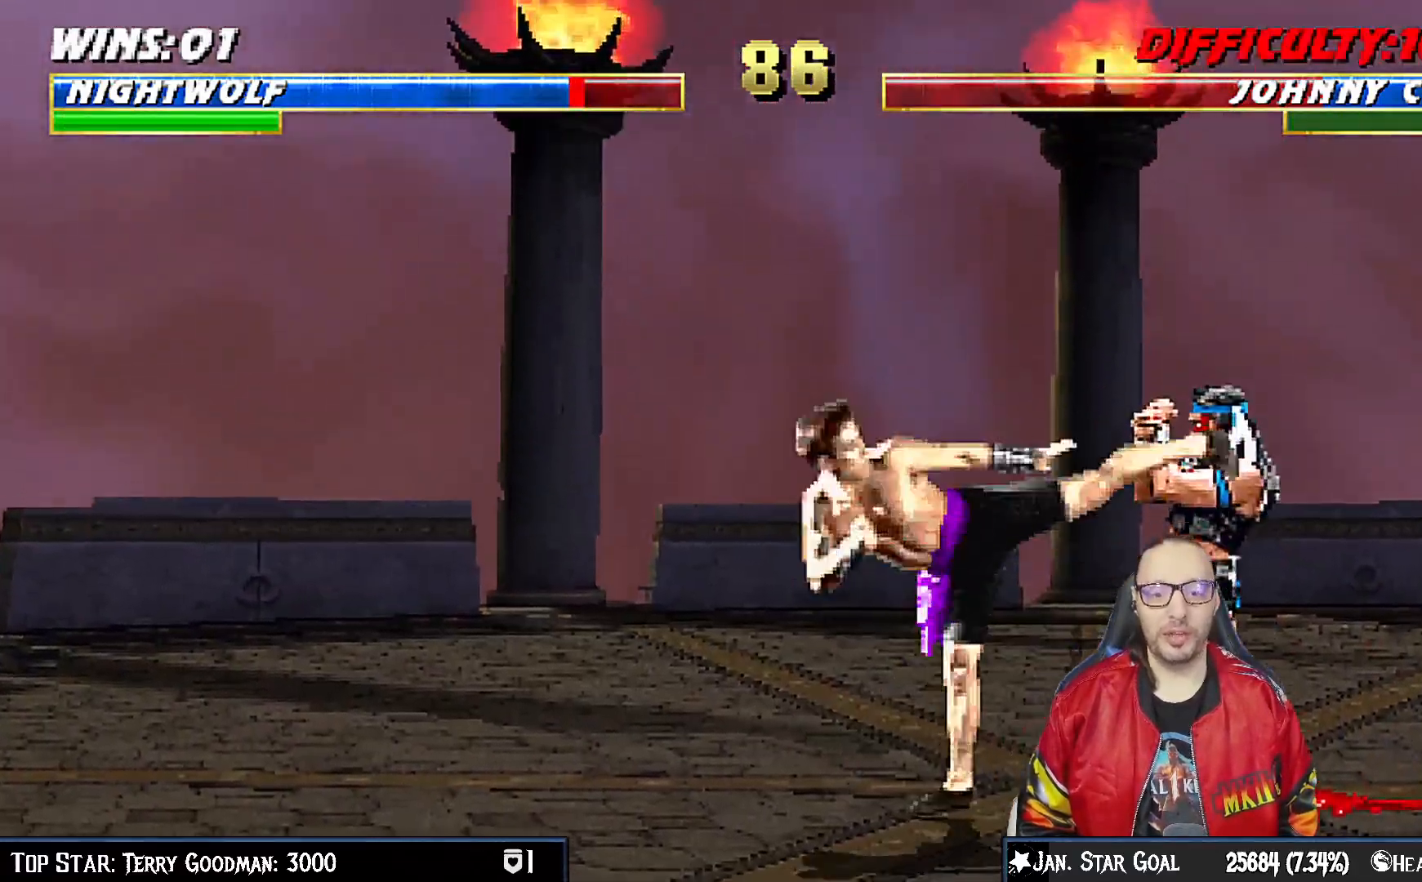
{"dt_ms": 500, "buttons": ["R1"], "left_stick": "center", "right_stick": "center", "events": []}